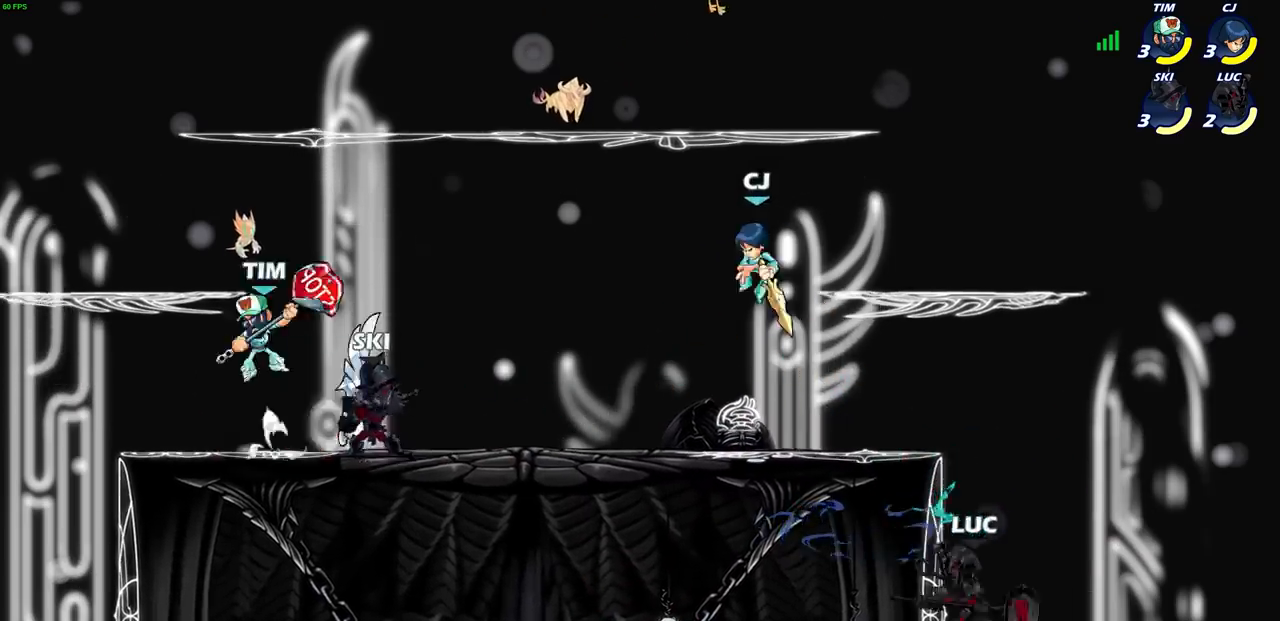
Gameplay with a controller (PlayStation layout); each line is a JSON object with the inputs held at the frame after it. "events" lists button and stick changes between this image and that frame as [ms after this image, input, new state], when the widget could be followed in between. Not read: L3 R1 R3.
{"buttons": ["CROSS", "CIRCLE"], "left_stick": "up-right", "right_stick": "center", "events": [[167, "CROSS", "down"], [334, "CROSS", "up"], [467, "CROSS", "down"], [467, "left_stick", "up-right"], [501, "CIRCLE", "down"]]}
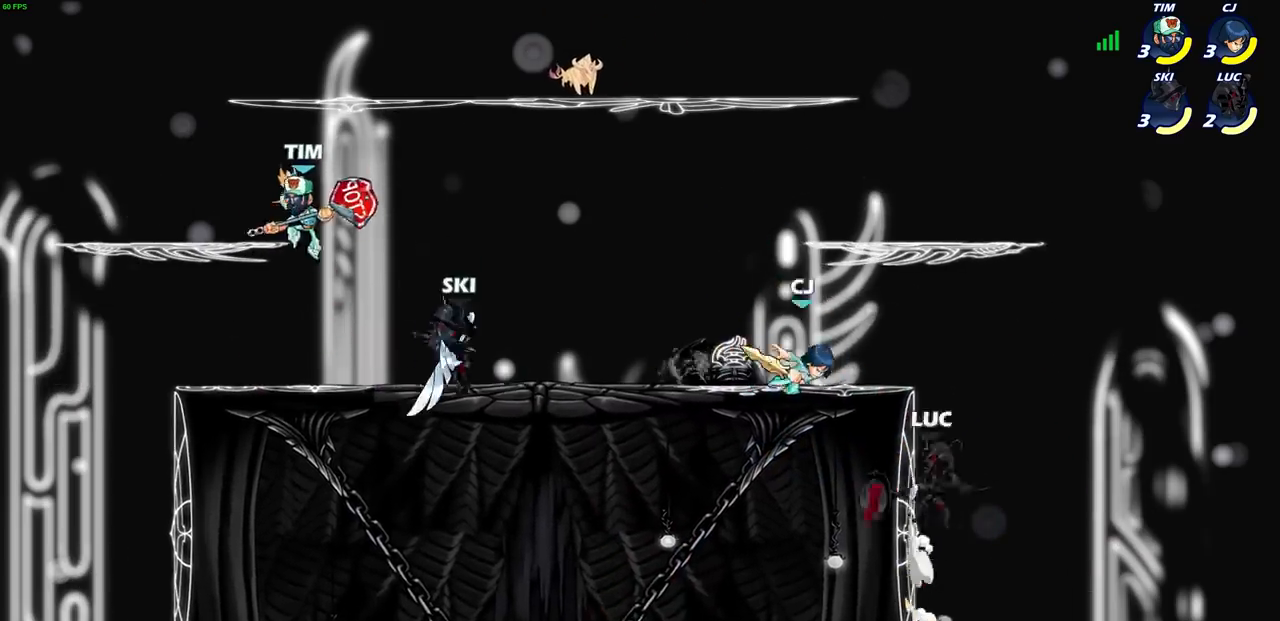
{"buttons": [], "left_stick": "left", "right_stick": "center", "events": [[33, "CROSS", "up"], [33, "left_stick", "up"], [66, "CIRCLE", "up"], [133, "left_stick", "up-right"], [300, "left_stick", "center"], [467, "left_stick", "left"]]}
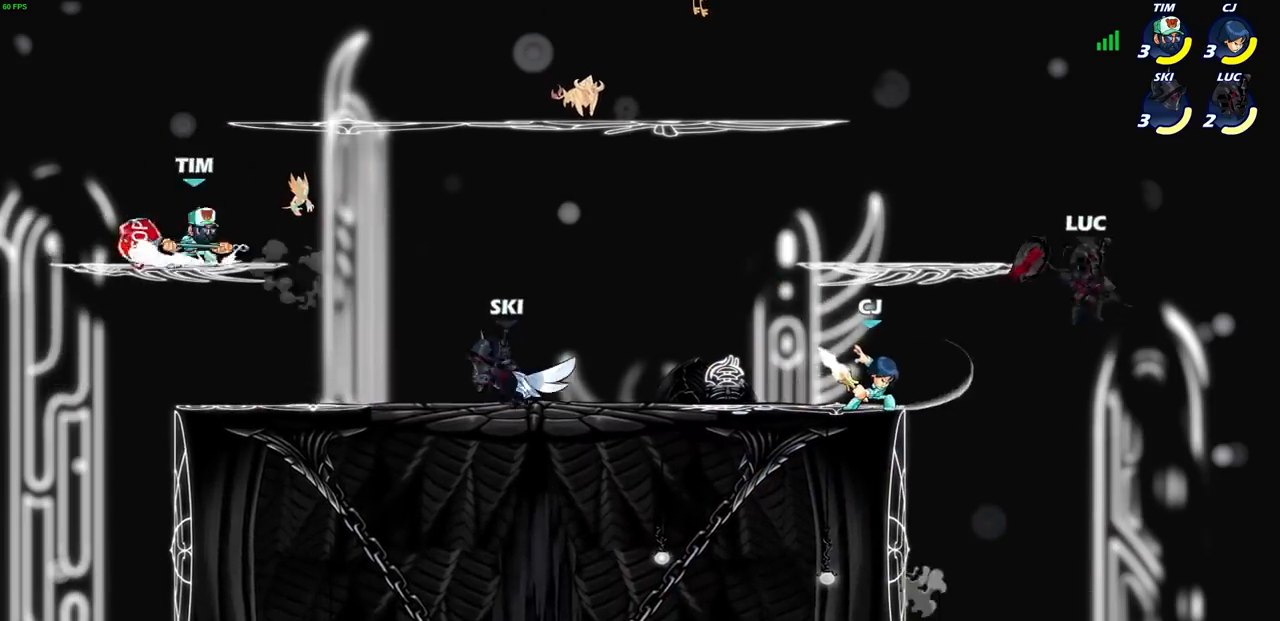
{"buttons": [], "left_stick": "down-left", "right_stick": "center", "events": [[134, "left_stick", "down-left"]]}
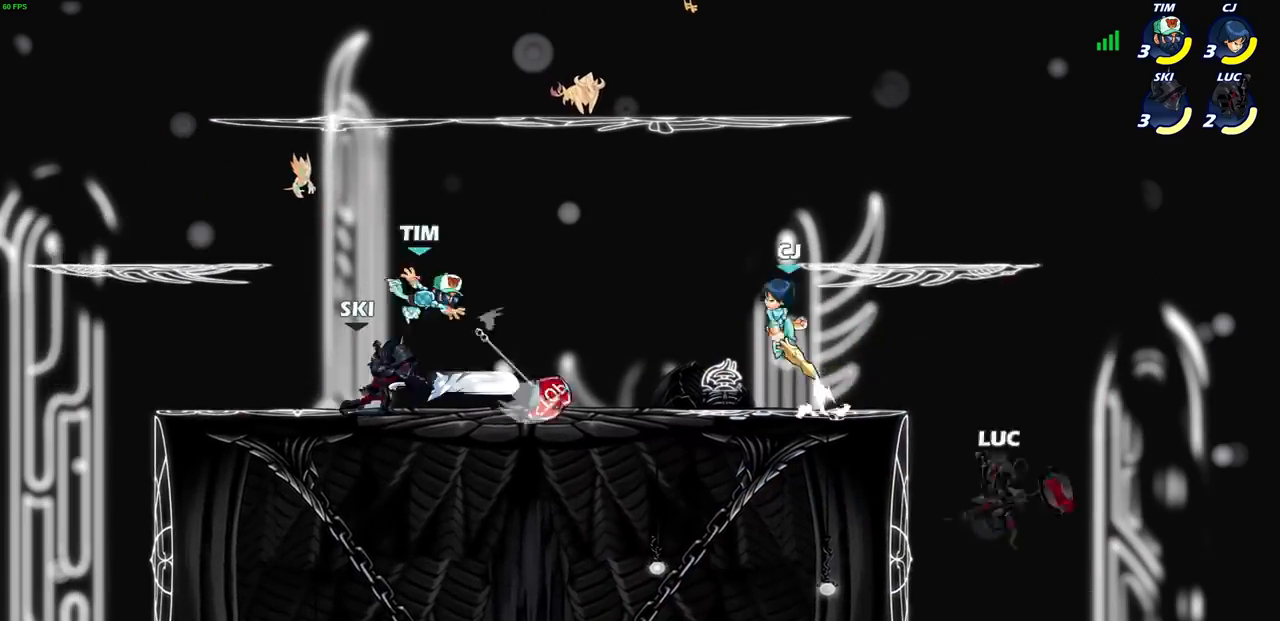
{"buttons": [], "left_stick": "left", "right_stick": "center", "events": [[33, "left_stick", "left"], [133, "CROSS", "down"], [233, "left_stick", "up-right"], [300, "CROSS", "up"], [367, "left_stick", "left"]]}
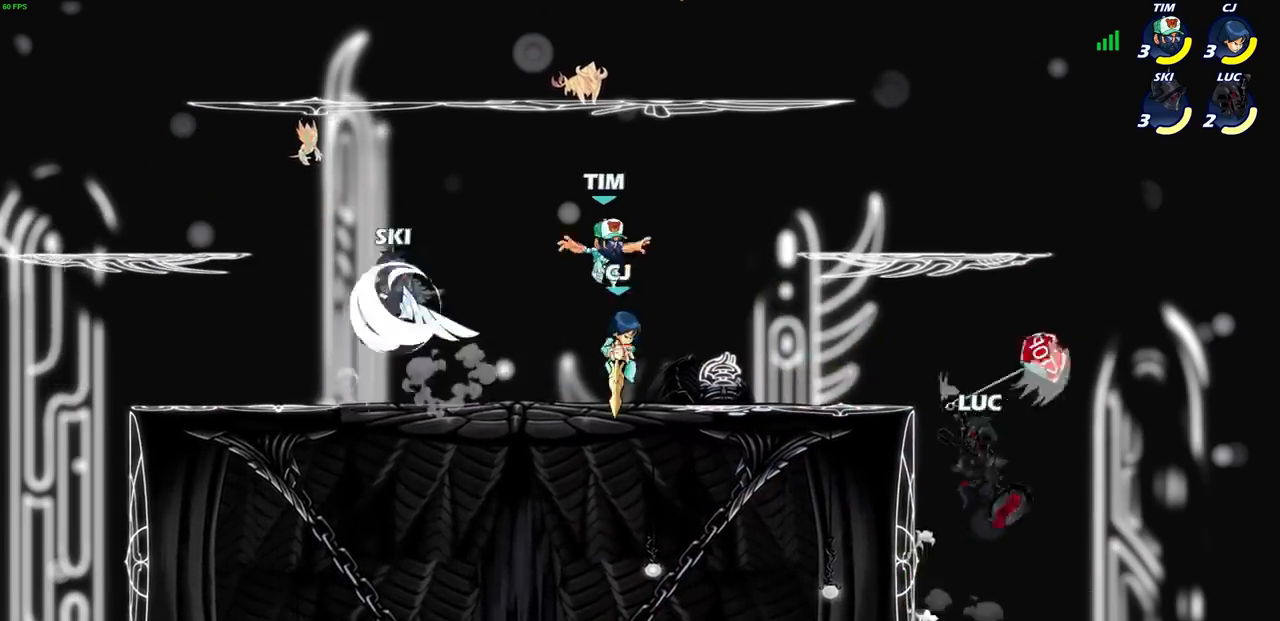
{"buttons": [], "left_stick": "center", "right_stick": "center", "events": [[167, "left_stick", "up-left"], [200, "CROSS", "down"], [267, "CIRCLE", "down"], [267, "left_stick", "left"], [301, "TRIANGLE", "down"], [334, "CIRCLE", "up"], [334, "CROSS", "up"], [334, "SQUARE", "down"], [334, "TRIANGLE", "up"], [334, "right_stick", "down-left"], [401, "SQUARE", "up"], [434, "right_stick", "center"], [467, "left_stick", "center"]]}
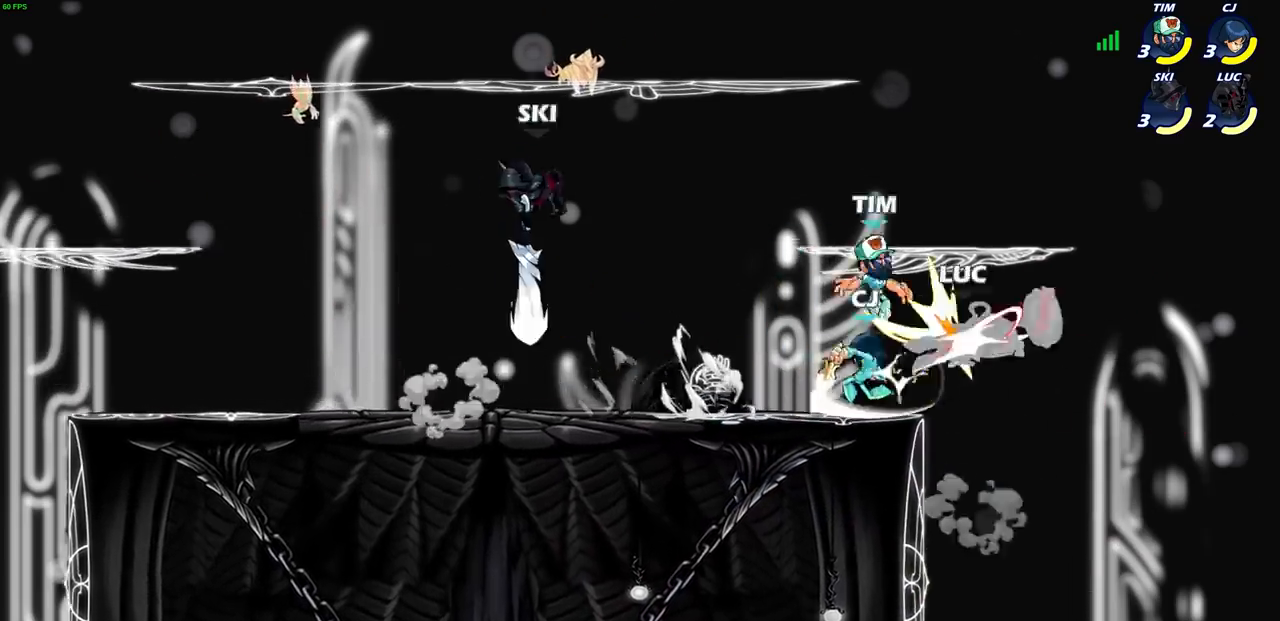
{"buttons": ["CROSS"], "left_stick": "left", "right_stick": "center", "events": [[300, "left_stick", "left"], [500, "CROSS", "down"]]}
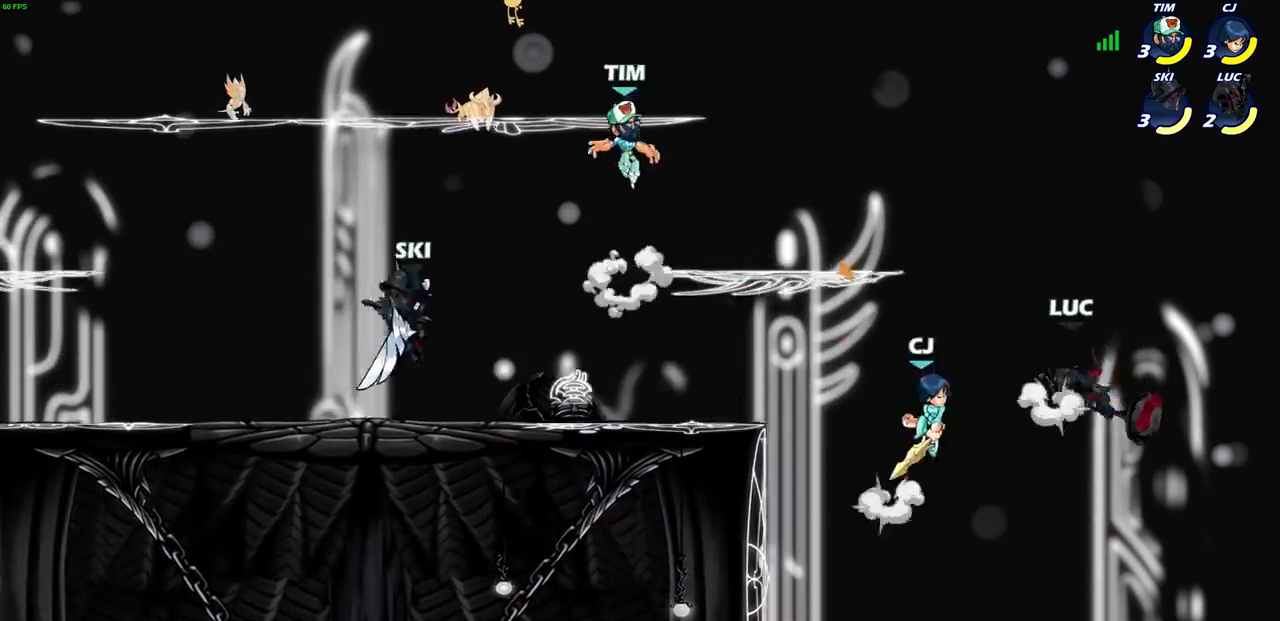
{"buttons": ["R2"], "left_stick": "up-left", "right_stick": "center", "events": [[100, "left_stick", "up-left"], [167, "CROSS", "up"], [234, "R2", "down"]]}
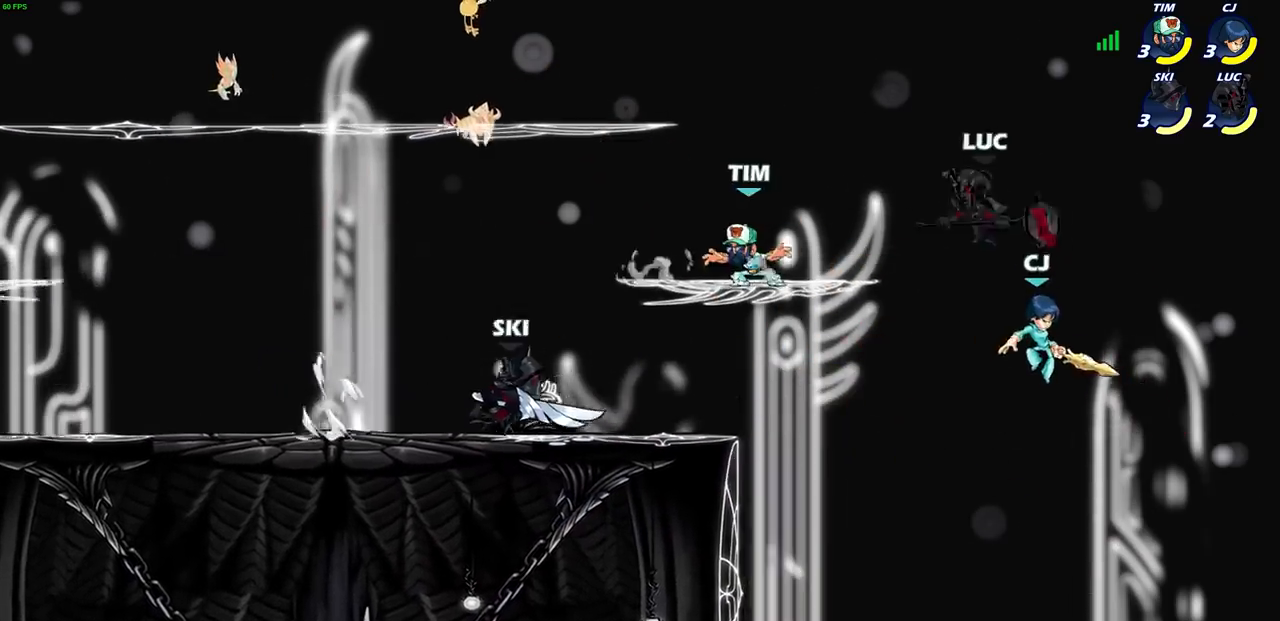
{"buttons": [], "left_stick": "center", "right_stick": "center", "events": [[100, "left_stick", "left"], [167, "R2", "up"], [200, "SQUARE", "down"], [200, "left_stick", "down-left"], [300, "SQUARE", "up"], [500, "left_stick", "center"]]}
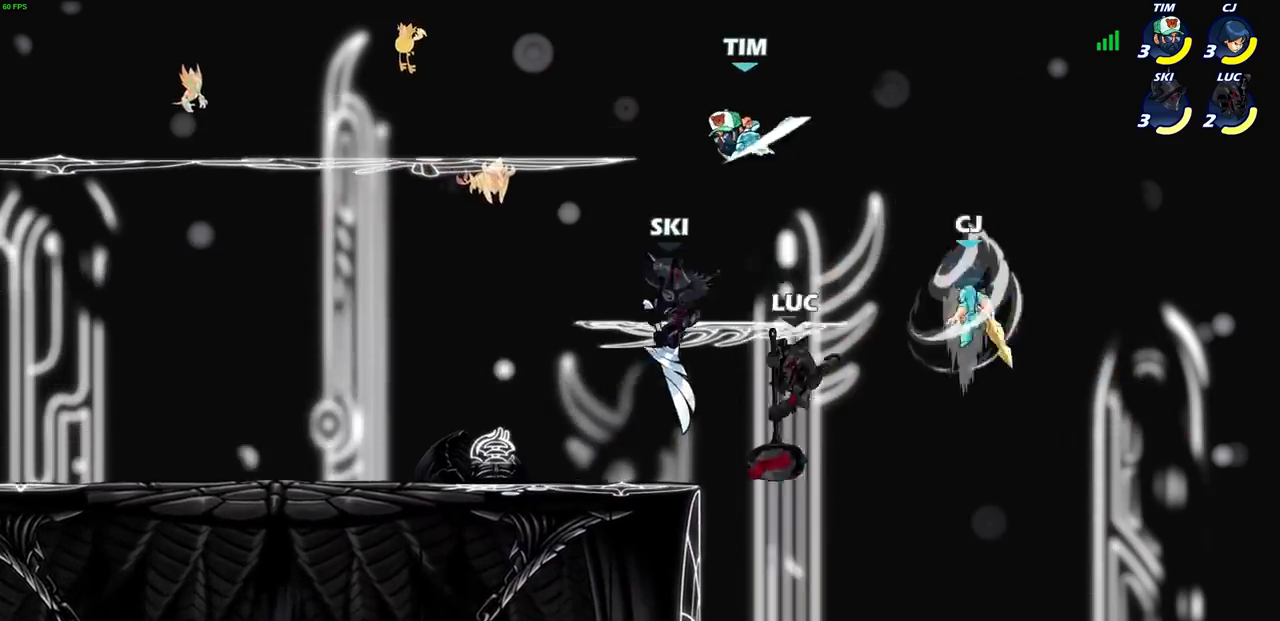
{"buttons": ["CROSS"], "left_stick": "up-left", "right_stick": "center", "events": [[134, "left_stick", "up-left"], [434, "CROSS", "down"]]}
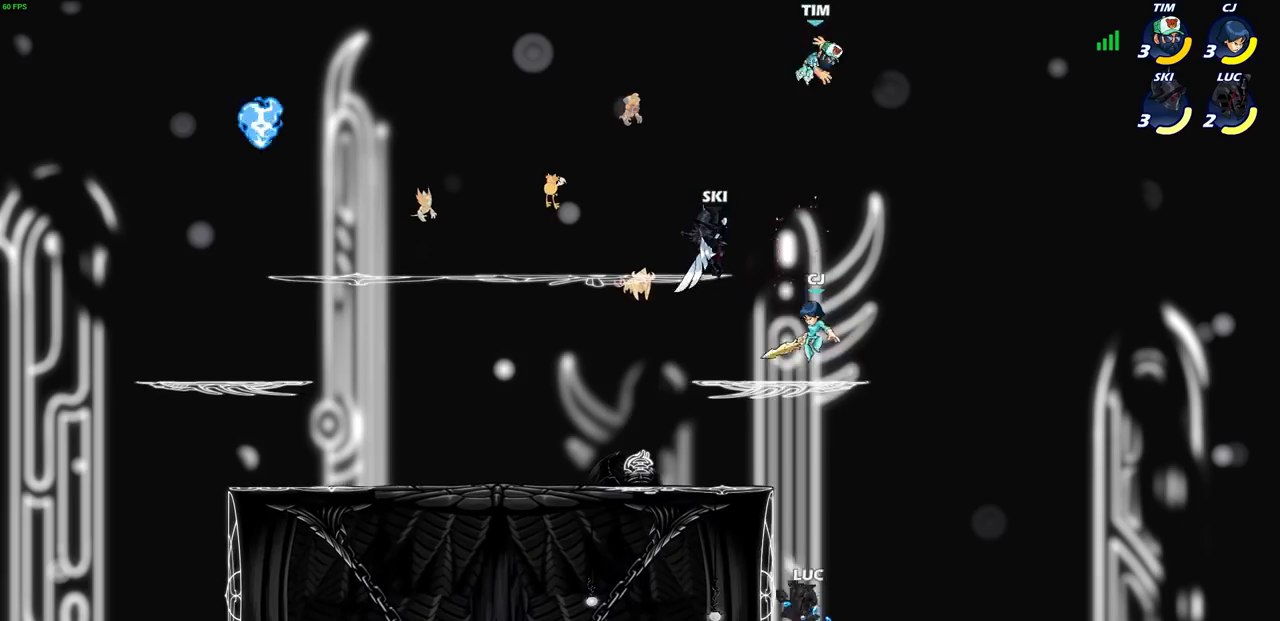
{"buttons": [], "left_stick": "left", "right_stick": "center", "events": [[133, "CROSS", "up"], [233, "CROSS", "down"], [233, "left_stick", "up-right"], [267, "CIRCLE", "down"], [300, "CROSS", "up"], [300, "left_stick", "up-left"], [367, "CIRCLE", "up"], [367, "left_stick", "left"]]}
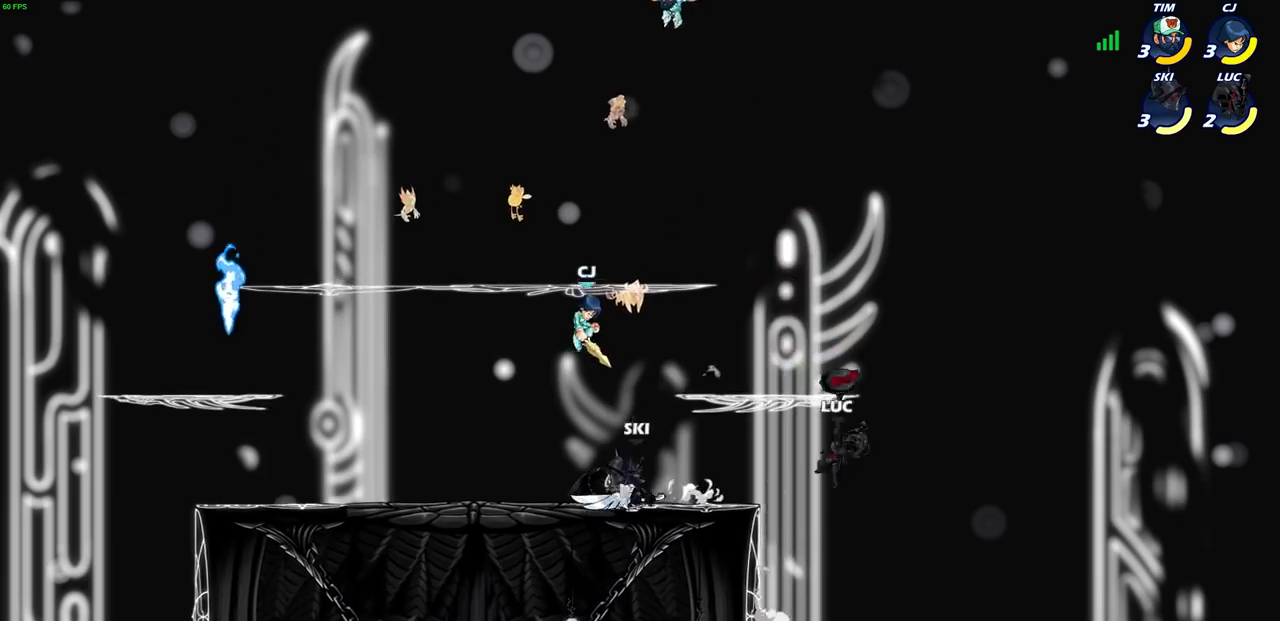
{"buttons": [], "left_stick": "right", "right_stick": "center", "events": [[367, "CROSS", "down"], [467, "left_stick", "right"], [501, "CROSS", "up"]]}
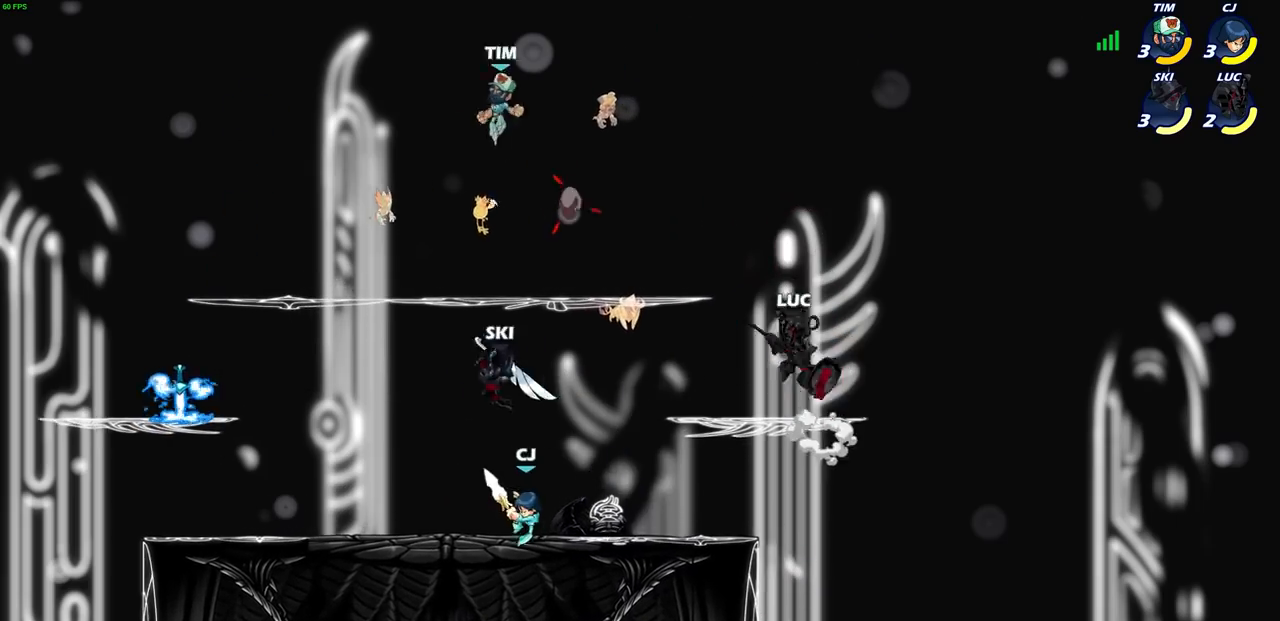
{"buttons": ["CIRCLE", "R2"], "left_stick": "down-left", "right_stick": "center", "events": [[100, "left_stick", "down-right"], [300, "left_stick", "left"], [467, "R2", "down"], [467, "left_stick", "down-left"], [500, "CIRCLE", "down"]]}
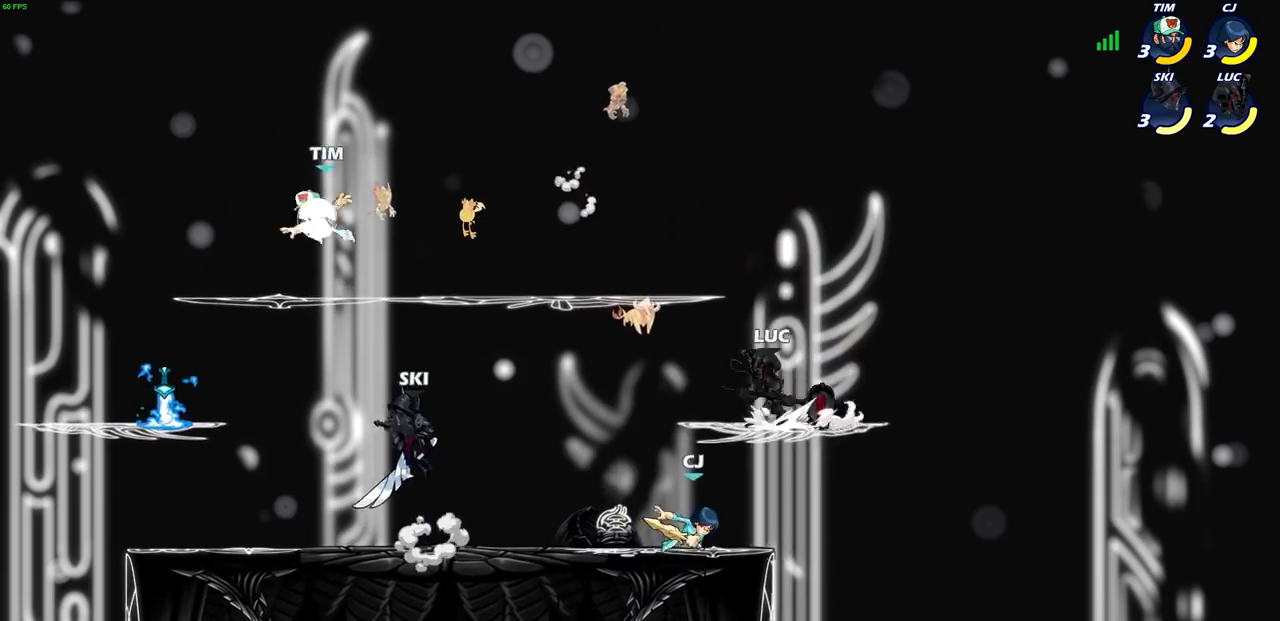
{"buttons": [], "left_stick": "left", "right_stick": "center", "events": [[100, "R2", "up"], [267, "CIRCLE", "up"], [434, "left_stick", "left"]]}
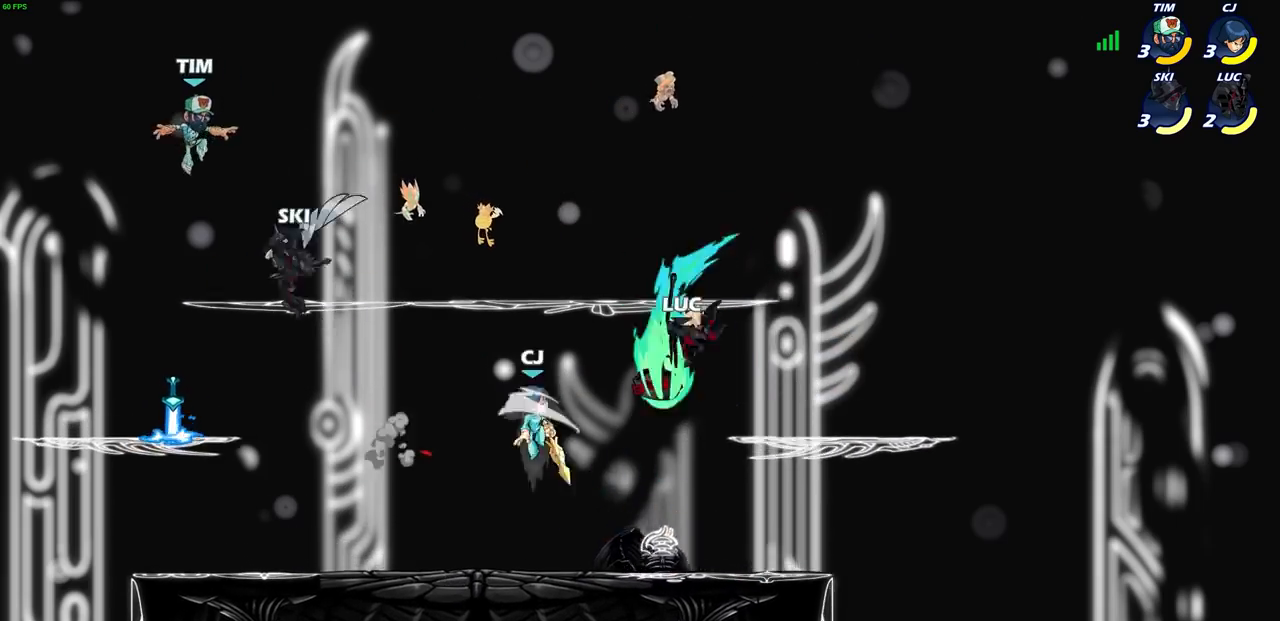
{"buttons": ["CROSS", "SQUARE"], "left_stick": "up-left", "right_stick": "center", "events": [[133, "left_stick", "center"], [434, "left_stick", "up-left"], [467, "CROSS", "down"], [500, "SQUARE", "down"]]}
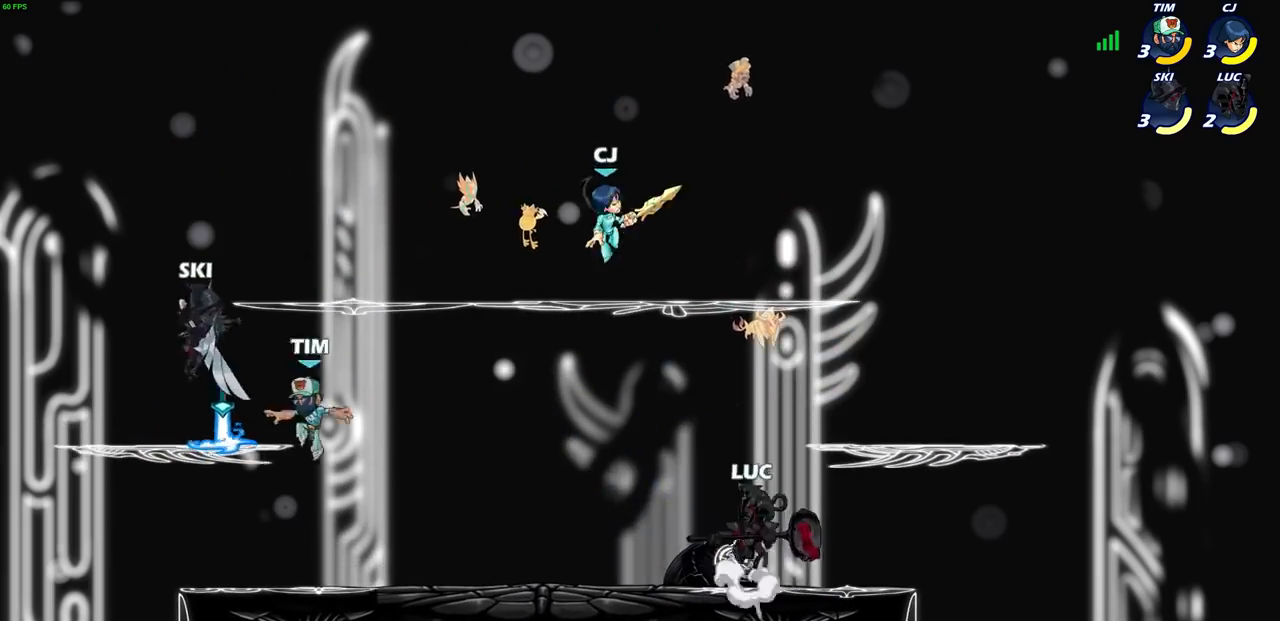
{"buttons": [], "left_stick": "up-left", "right_stick": "center", "events": [[100, "CROSS", "up"], [100, "SQUARE", "up"], [167, "left_stick", "up"], [334, "left_stick", "up-left"]]}
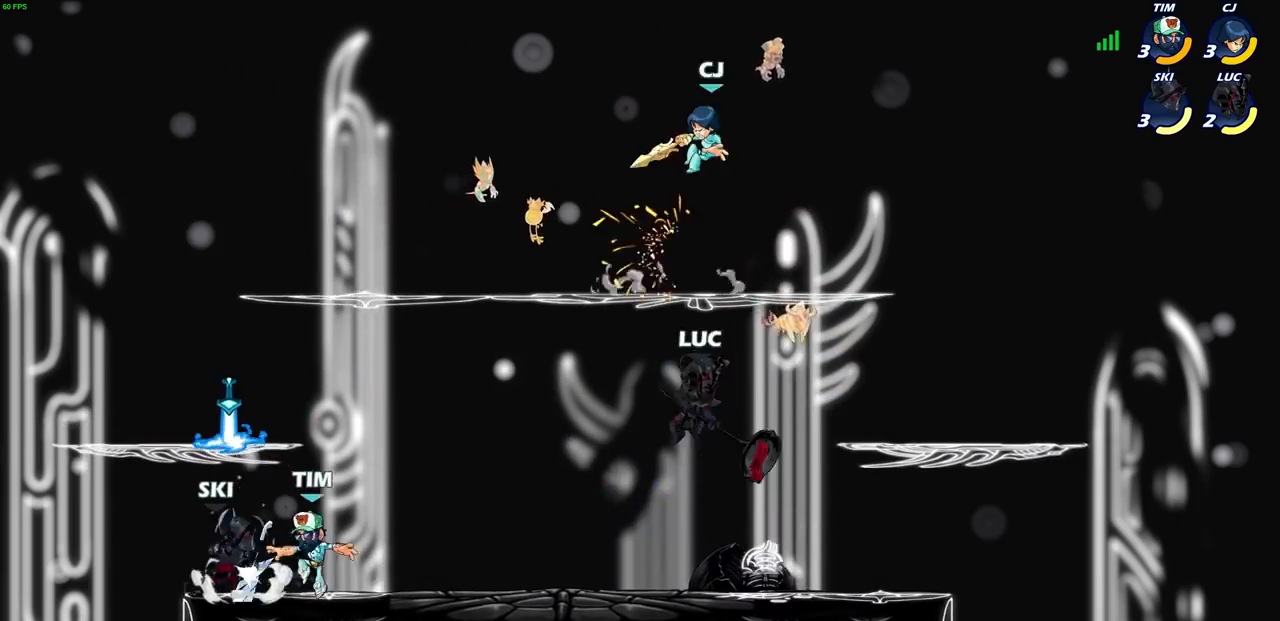
{"buttons": [], "left_stick": "left", "right_stick": "center", "events": [[100, "left_stick", "up-right"], [300, "left_stick", "down-left"], [434, "left_stick", "left"]]}
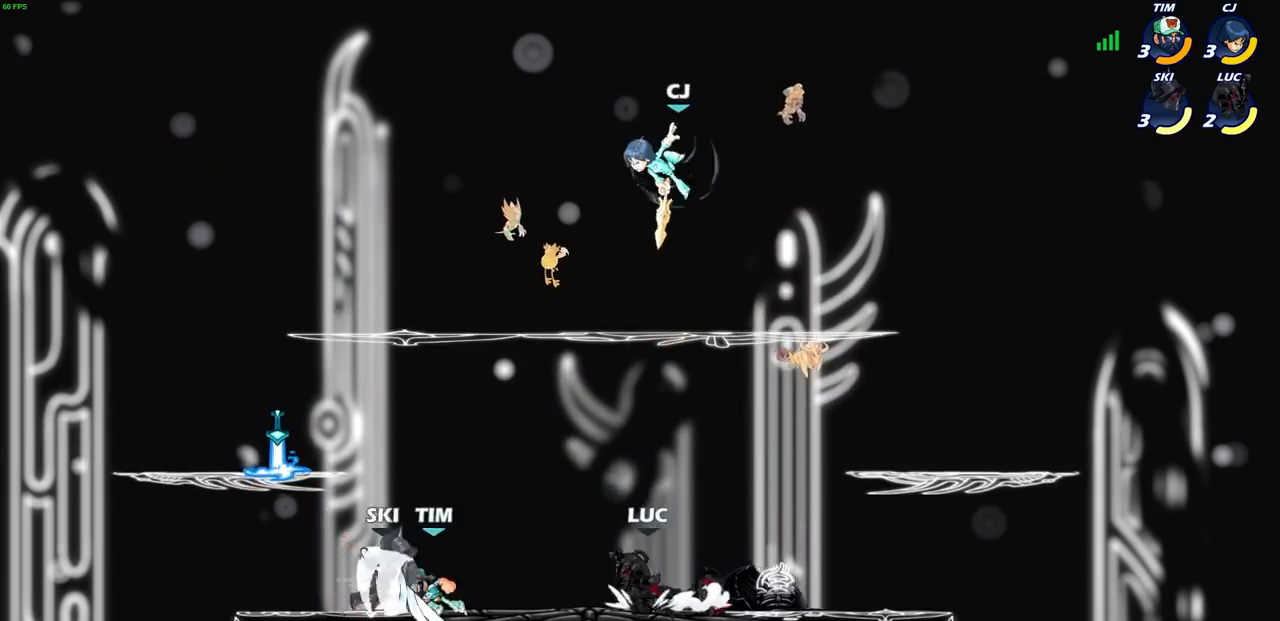
{"buttons": [], "left_stick": "up-left", "right_stick": "center", "events": [[100, "left_stick", "up-right"], [301, "R2", "down"], [434, "left_stick", "up-left"], [467, "R2", "up"]]}
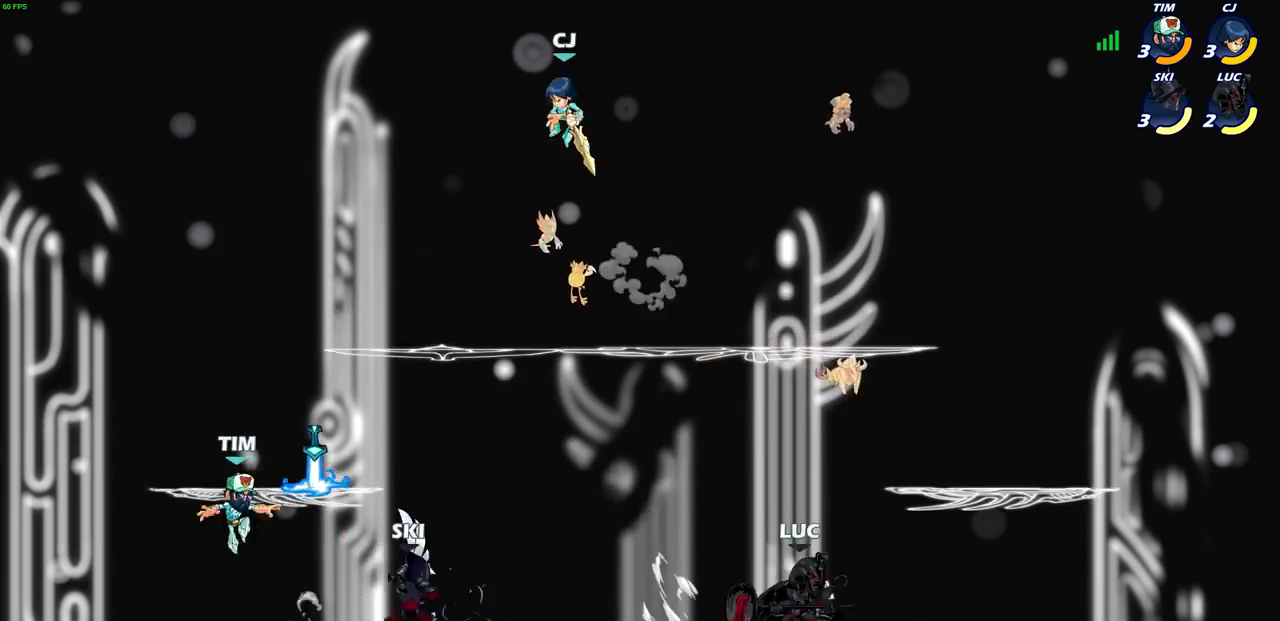
{"buttons": [], "left_stick": "up", "right_stick": "center", "events": [[67, "R2", "down"], [200, "R2", "up"], [333, "CROSS", "down"], [434, "SQUARE", "down"], [434, "left_stick", "up"], [467, "CROSS", "up"], [500, "SQUARE", "up"]]}
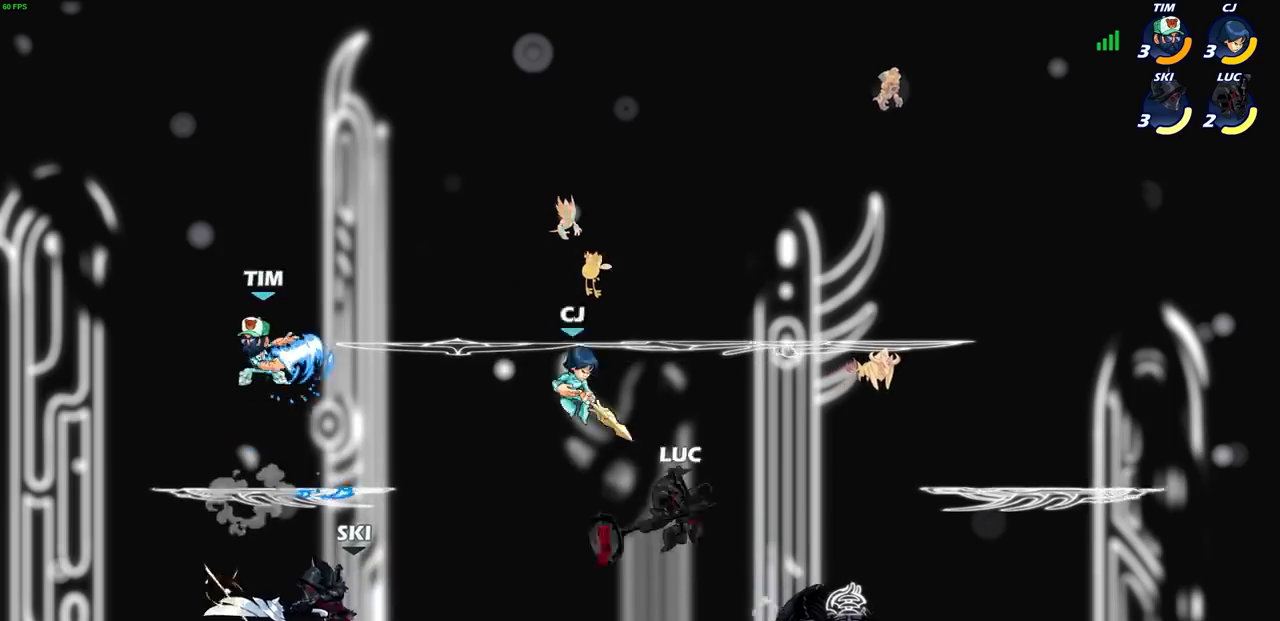
{"buttons": [], "left_stick": "up-left", "right_stick": "center", "events": [[67, "left_stick", "up-left"], [234, "left_stick", "up-right"], [334, "left_stick", "center"], [501, "left_stick", "up-left"]]}
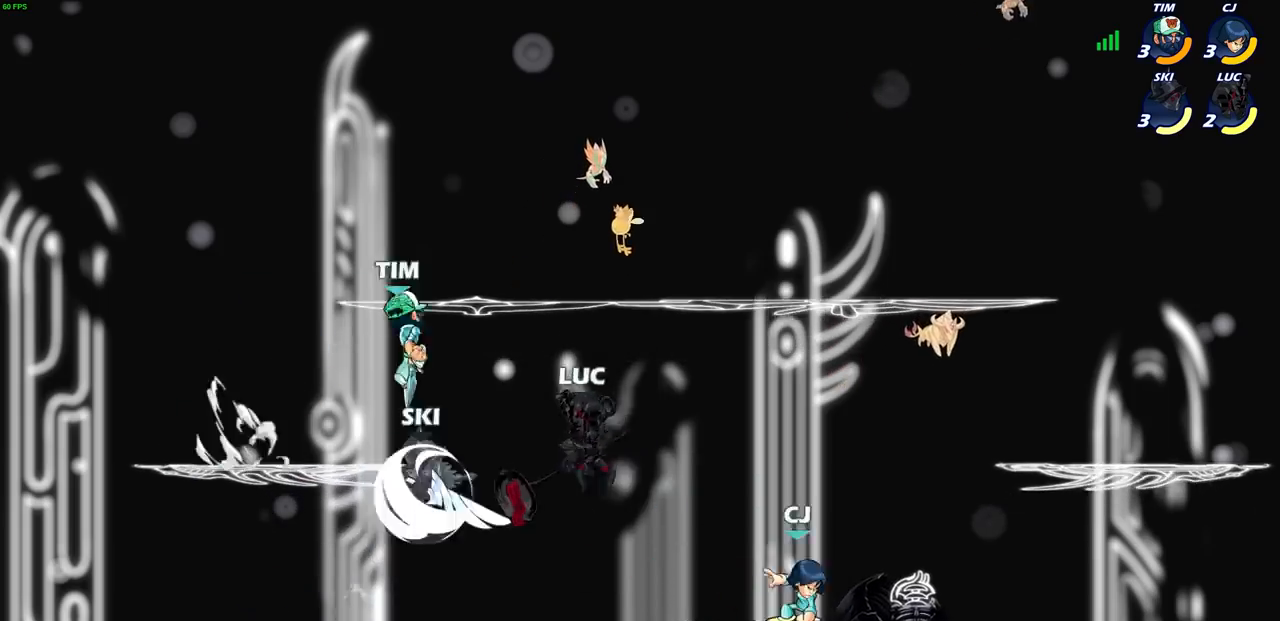
{"buttons": [], "left_stick": "center", "right_stick": "center", "events": [[67, "left_stick", "up-right"], [133, "CROSS", "down"], [167, "left_stick", "left"], [200, "SQUARE", "down"], [233, "CROSS", "up"], [233, "SQUARE", "up"], [267, "left_stick", "center"]]}
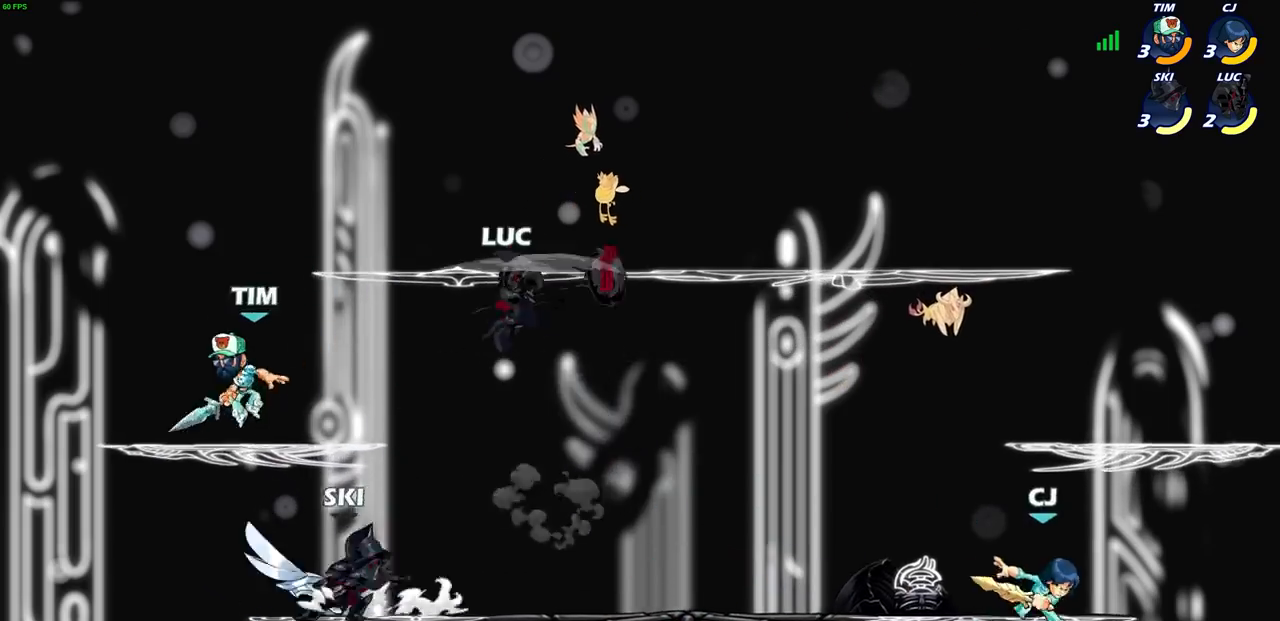
{"buttons": [], "left_stick": "down-left", "right_stick": "center", "events": [[134, "left_stick", "right"], [334, "CROSS", "down"], [467, "CROSS", "up"], [501, "left_stick", "down-left"]]}
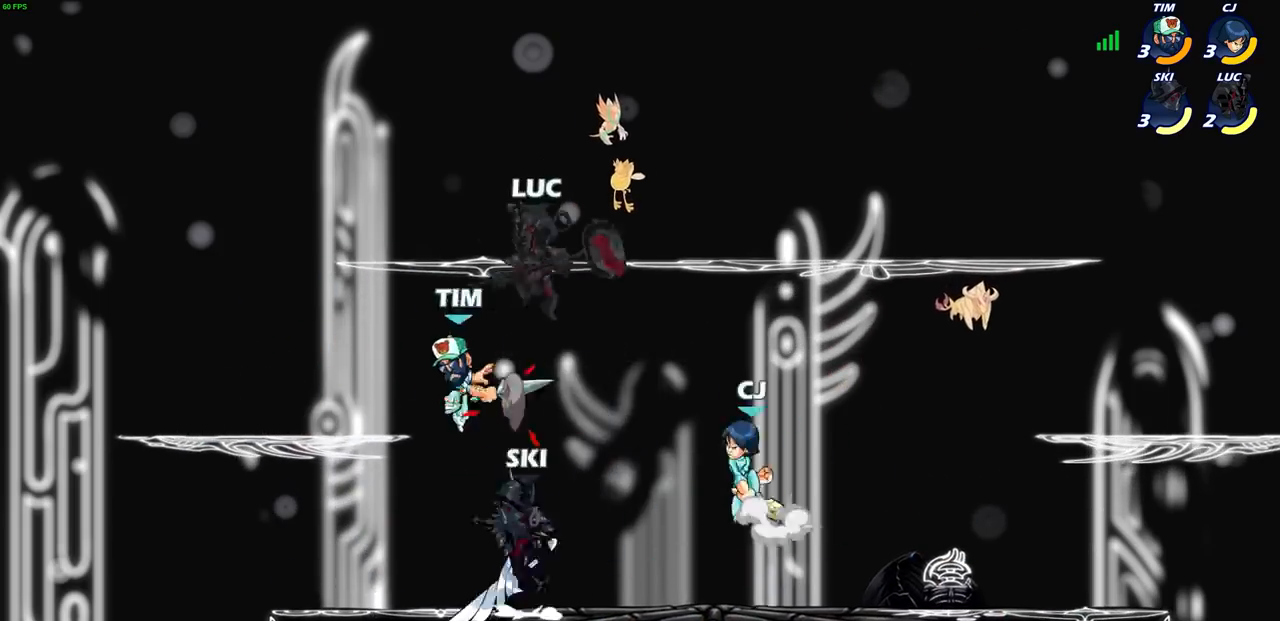
{"buttons": [], "left_stick": "center", "right_stick": "center", "events": [[33, "CIRCLE", "down"], [33, "R2", "down"], [133, "CIRCLE", "up"], [133, "left_stick", "center"], [167, "R2", "up"]]}
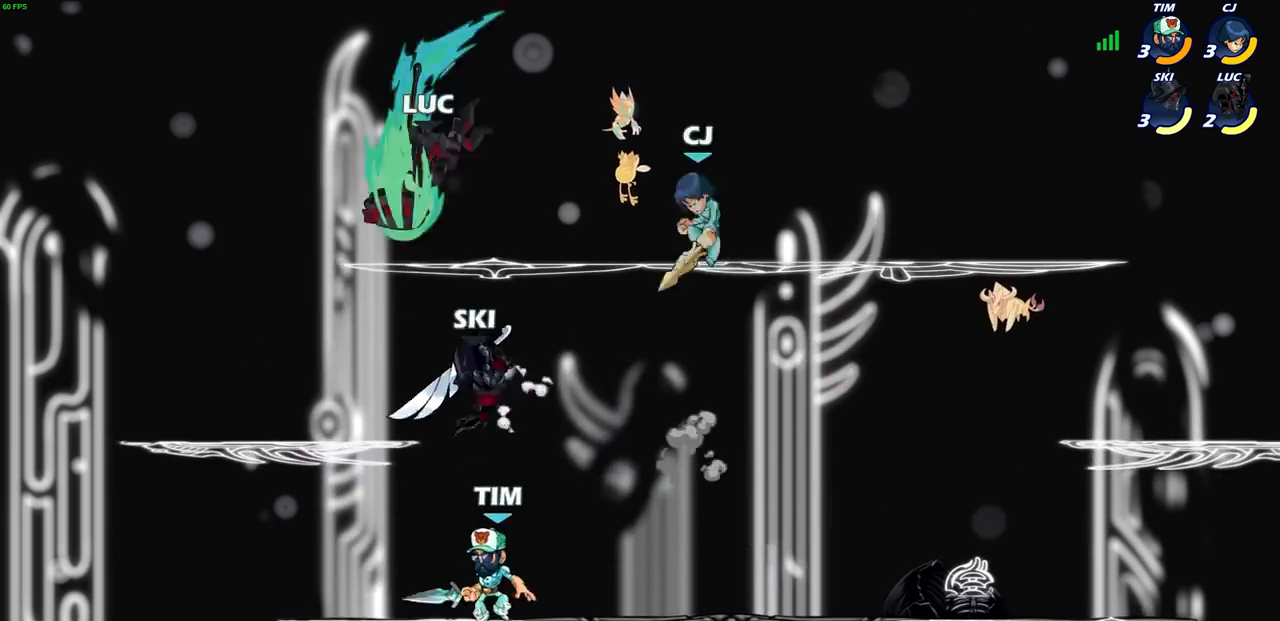
{"buttons": [], "left_stick": "left", "right_stick": "center", "events": [[501, "left_stick", "left"]]}
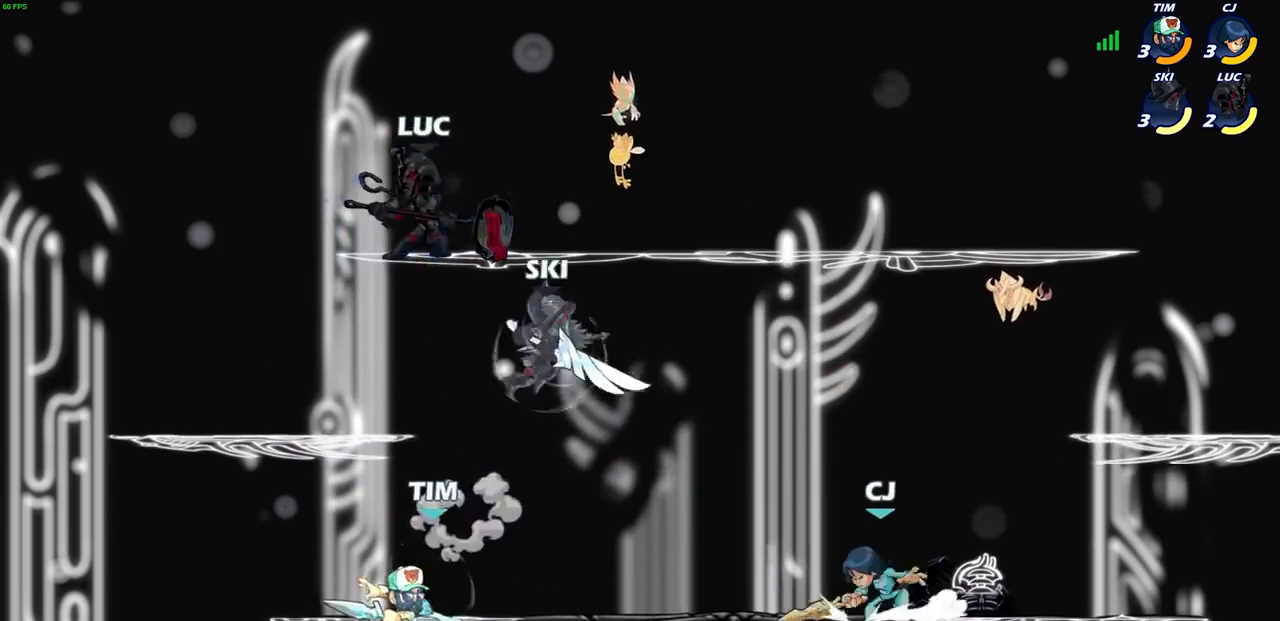
{"buttons": [], "left_stick": "down-left", "right_stick": "center", "events": [[33, "CROSS", "down"], [167, "CROSS", "up"], [267, "left_stick", "down-left"], [400, "SQUARE", "down"], [500, "SQUARE", "up"]]}
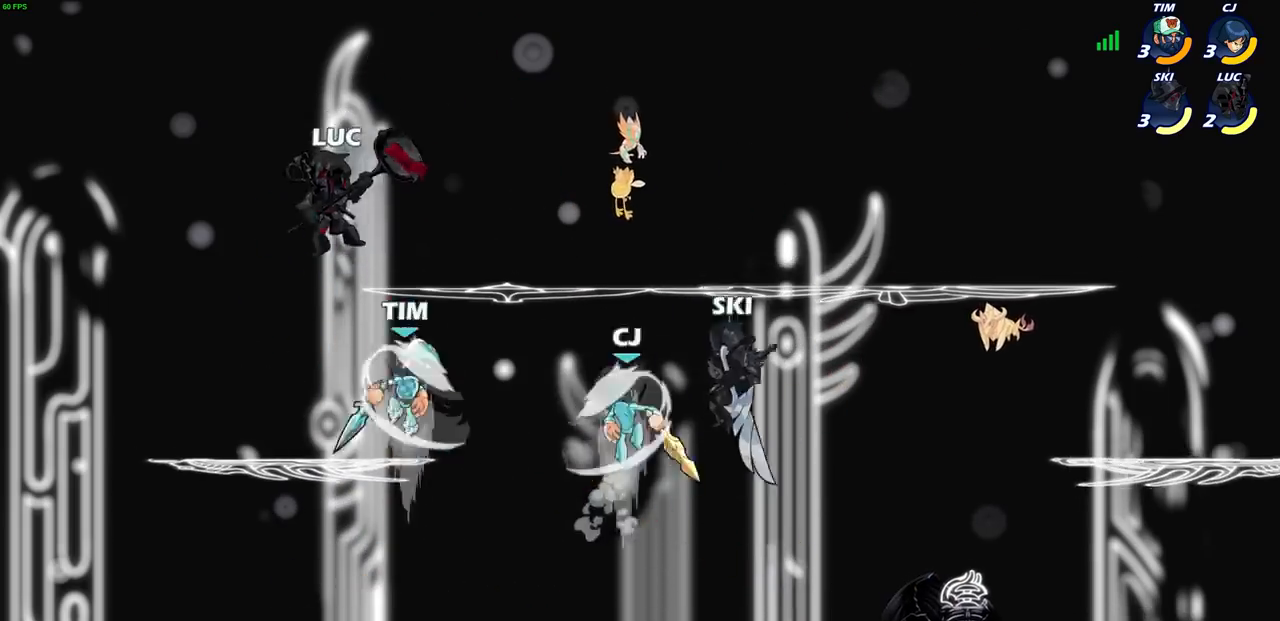
{"buttons": [], "left_stick": "center", "right_stick": "center", "events": [[34, "left_stick", "center"]]}
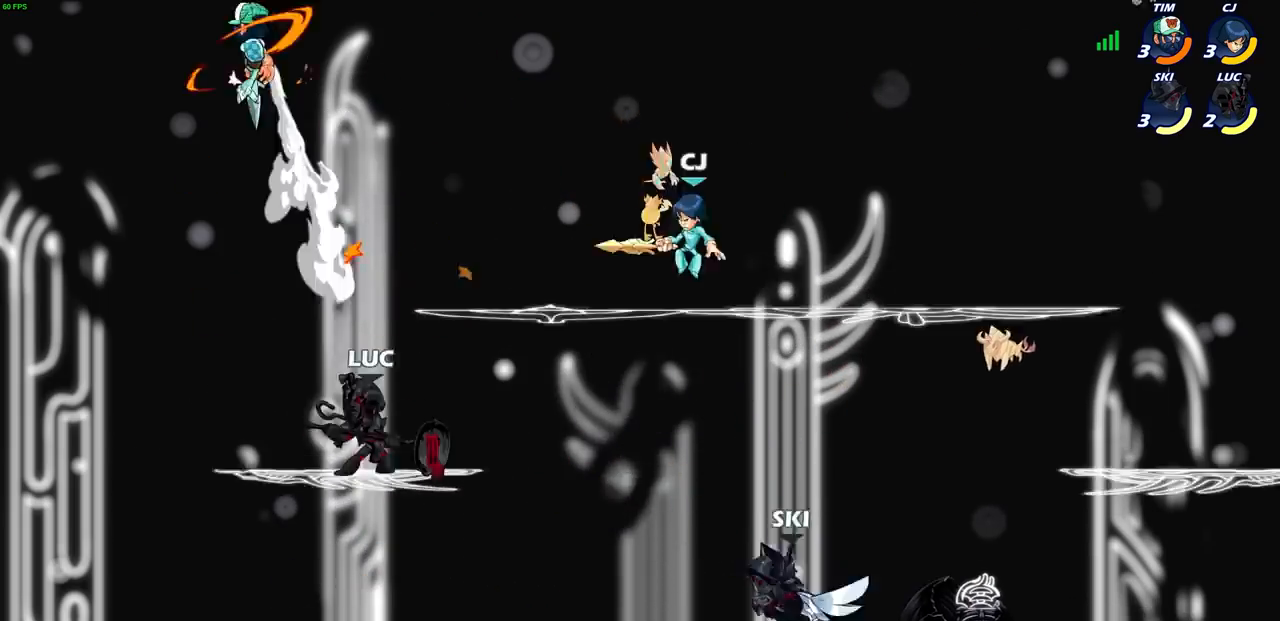
{"buttons": [], "left_stick": "up-left", "right_stick": "center", "events": [[100, "left_stick", "right"], [233, "left_stick", "up"], [333, "left_stick", "up-right"], [434, "left_stick", "up-left"]]}
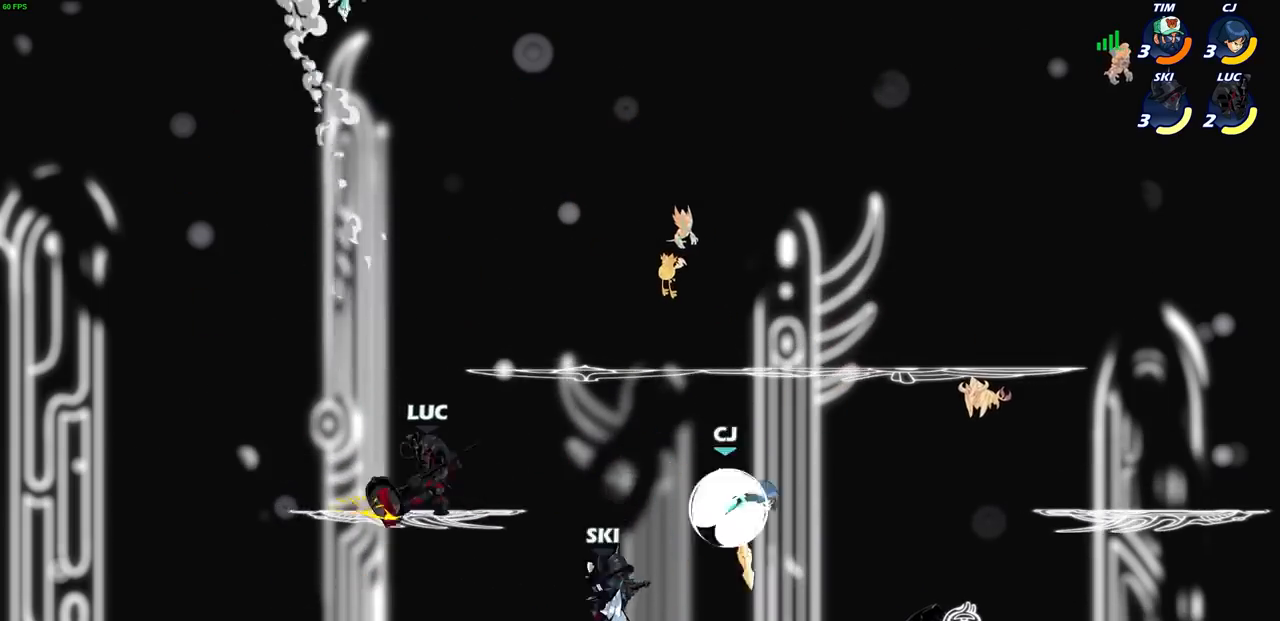
{"buttons": [], "left_stick": "right", "right_stick": "center", "events": [[134, "CROSS", "down"], [200, "SQUARE", "down"], [200, "left_stick", "up-right"], [234, "CROSS", "up"], [234, "SQUARE", "up"], [301, "left_stick", "right"]]}
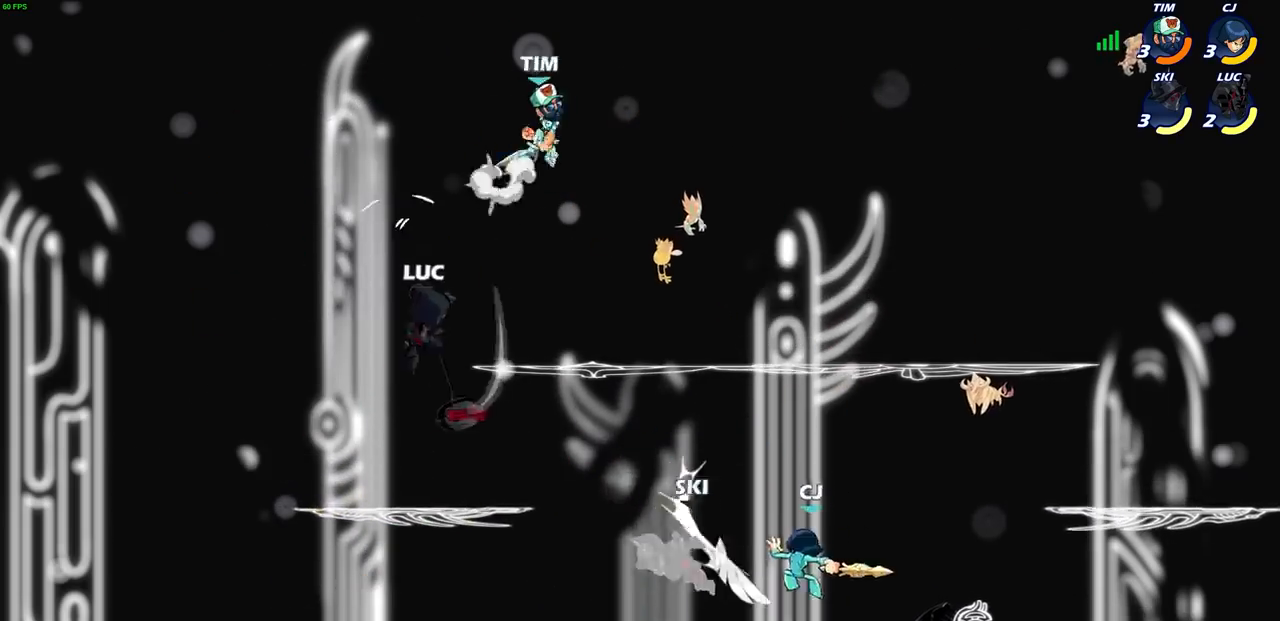
{"buttons": [], "left_stick": "center", "right_stick": "center", "events": [[434, "SQUARE", "down"], [467, "left_stick", "center"], [500, "SQUARE", "up"]]}
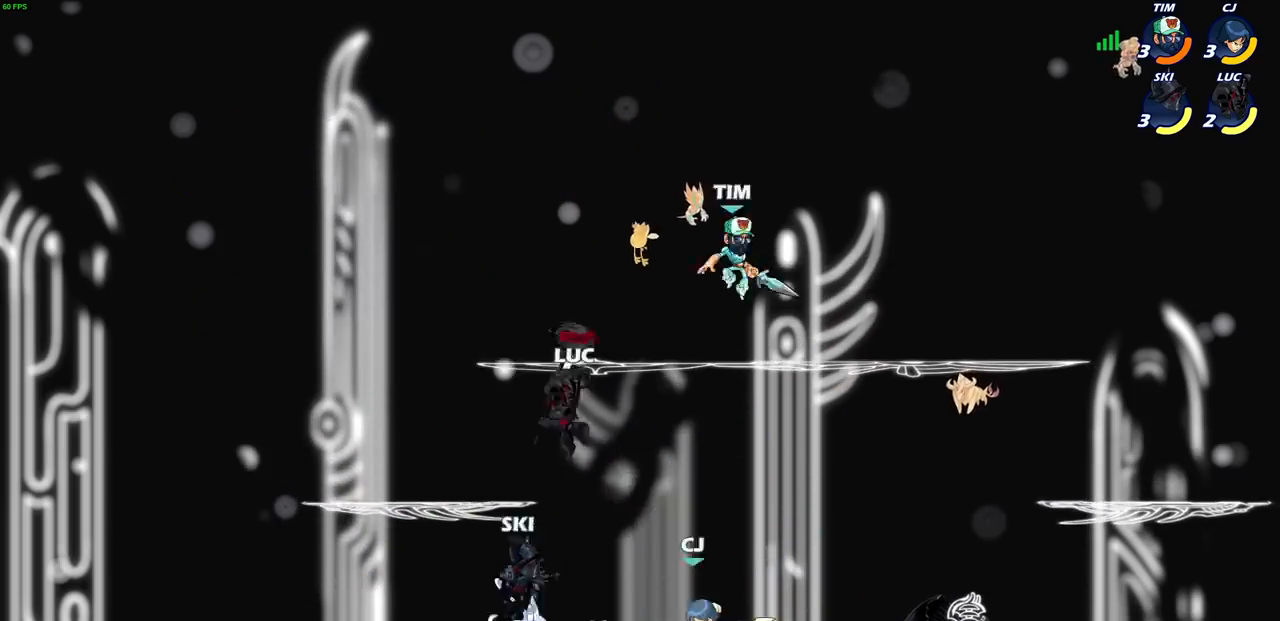
{"buttons": [], "left_stick": "right", "right_stick": "center", "events": [[167, "left_stick", "right"]]}